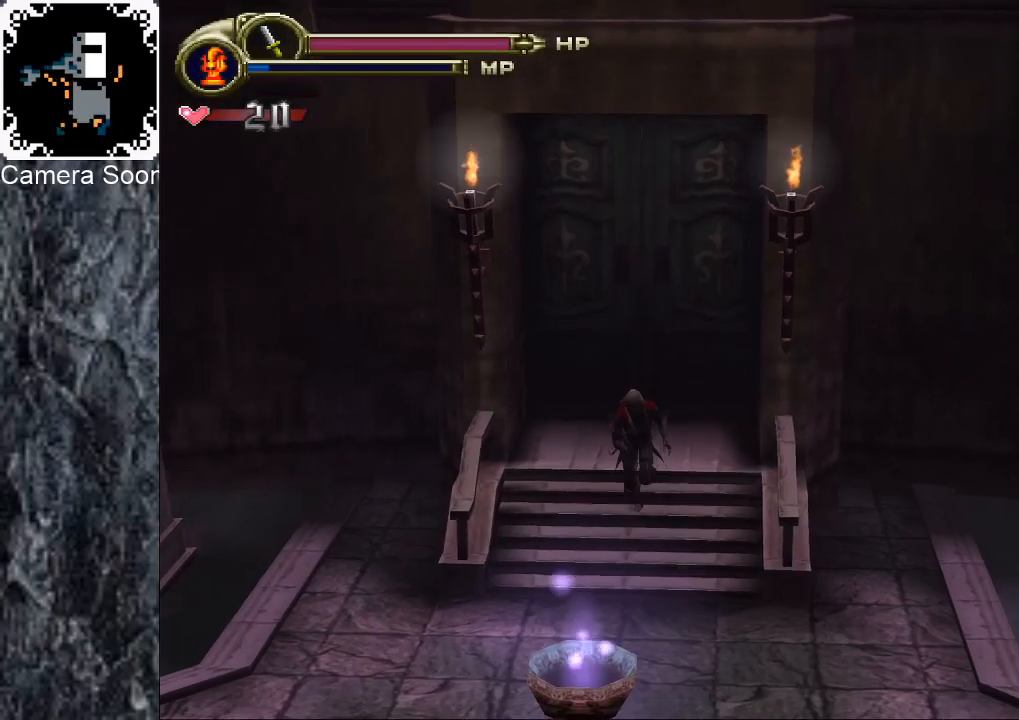
Gameplay with a controller (Xbox layout); each line is a JSON object with the inputs held at the frame after it. "events" lists button and stick changes between this image and that frame as [ms after this image, input, new state], when the widget could be followed in between.
{"buttons": [], "left_stick": "down", "right_stick": "center", "events": []}
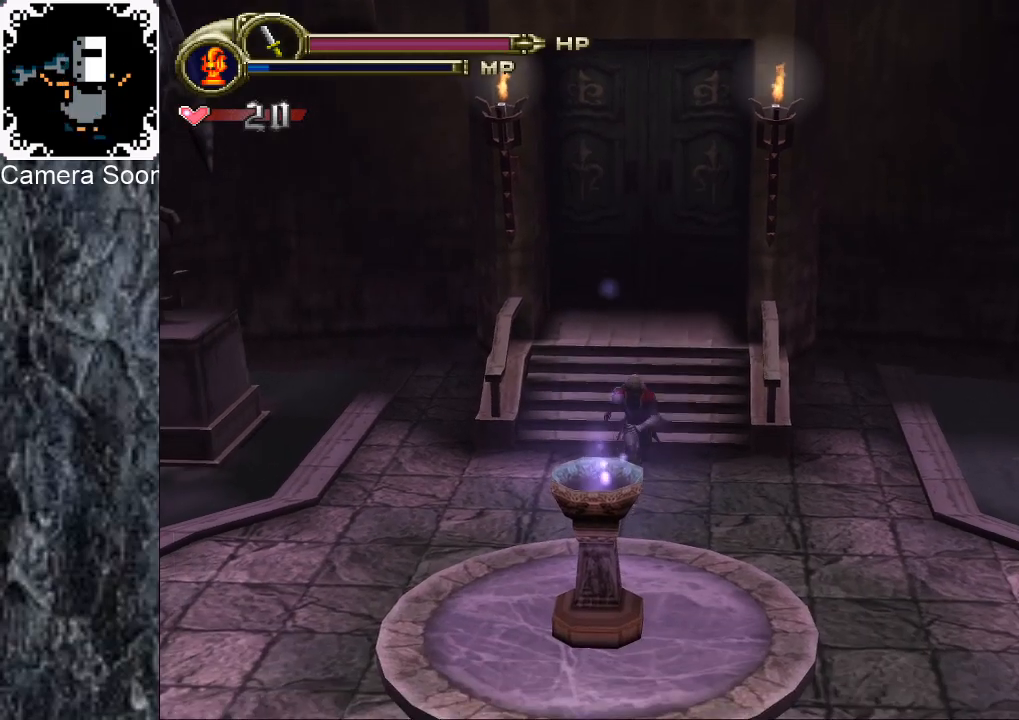
{"buttons": [], "left_stick": "down", "right_stick": "center", "events": [[60, "A", "down"], [140, "A", "up"], [200, "X", "down"], [260, "X", "up"]]}
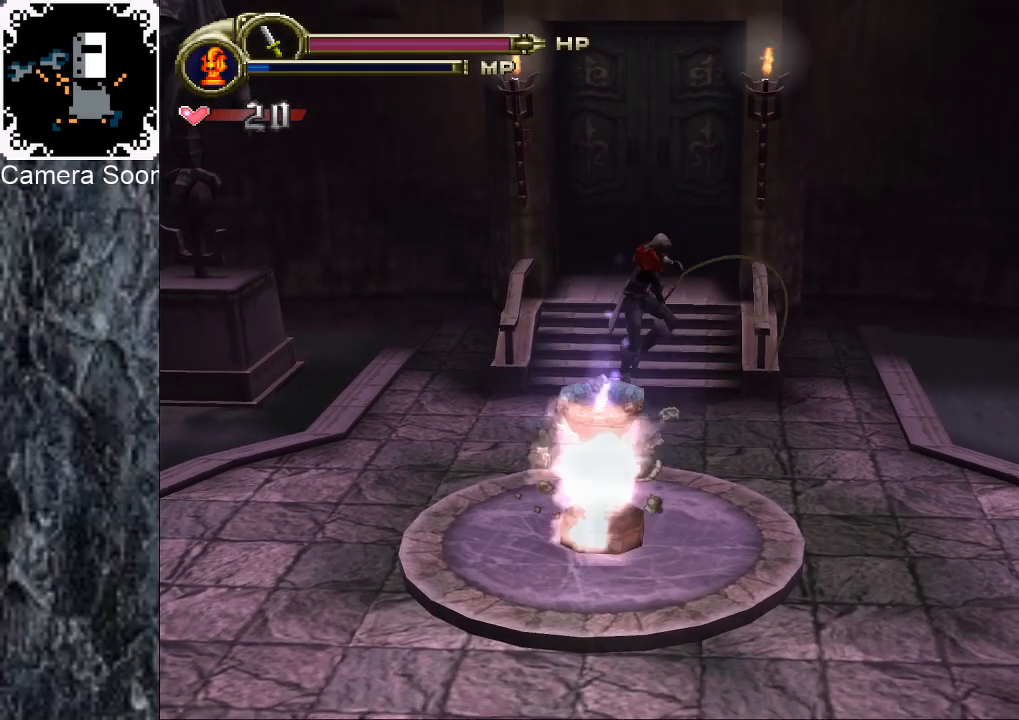
{"buttons": [], "left_stick": "down-right", "right_stick": "center", "events": [[360, "left_stick", "down-right"]]}
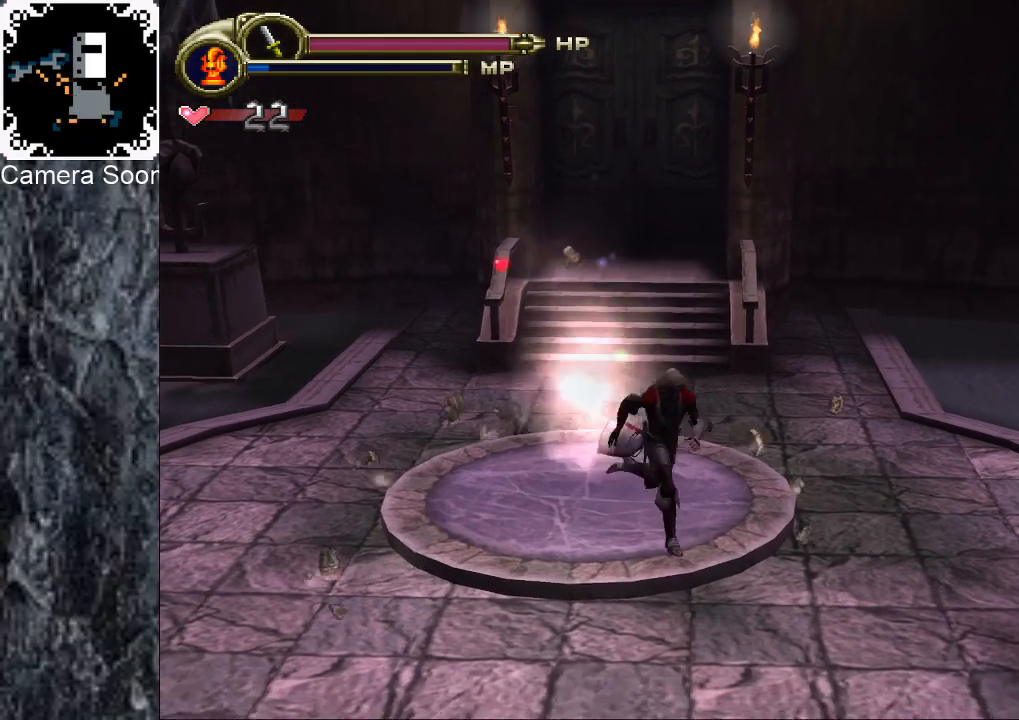
{"buttons": [], "left_stick": "down-right", "right_stick": "center", "events": []}
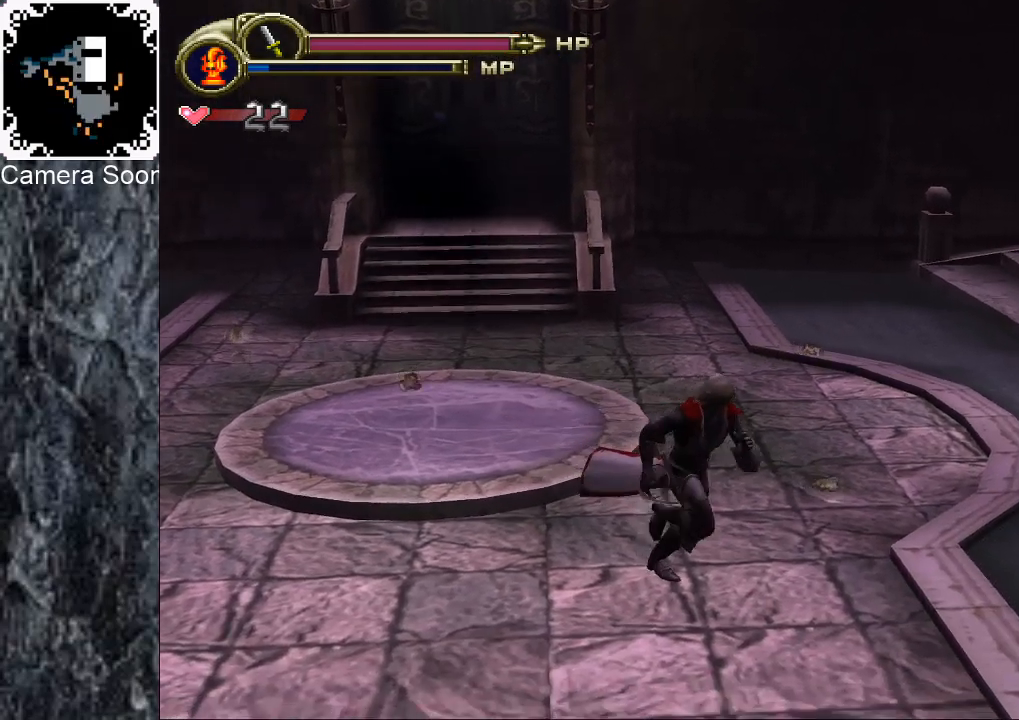
{"buttons": [], "left_stick": "down-right", "right_stick": "center", "events": []}
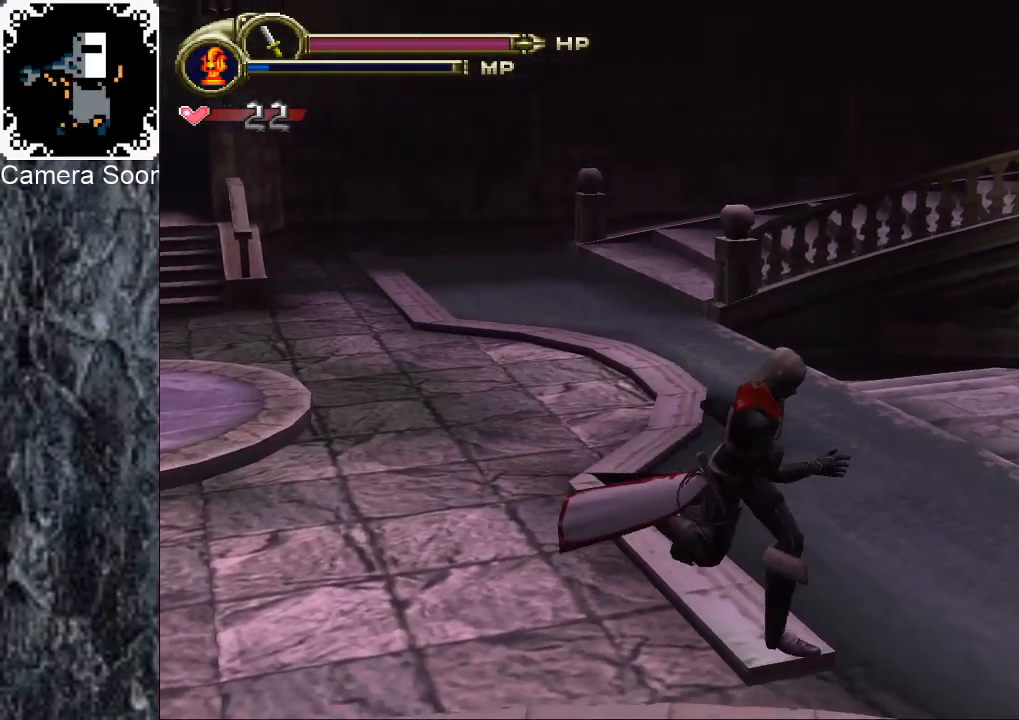
{"buttons": [], "left_stick": "right", "right_stick": "center"}
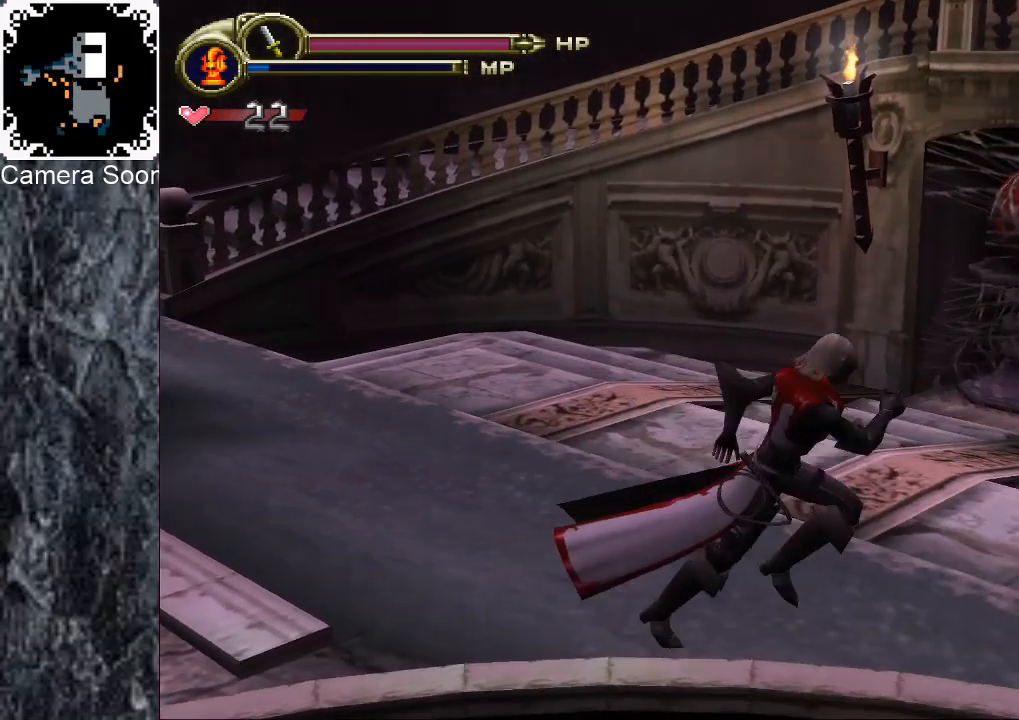
{"buttons": [], "left_stick": "down-right", "right_stick": "center"}
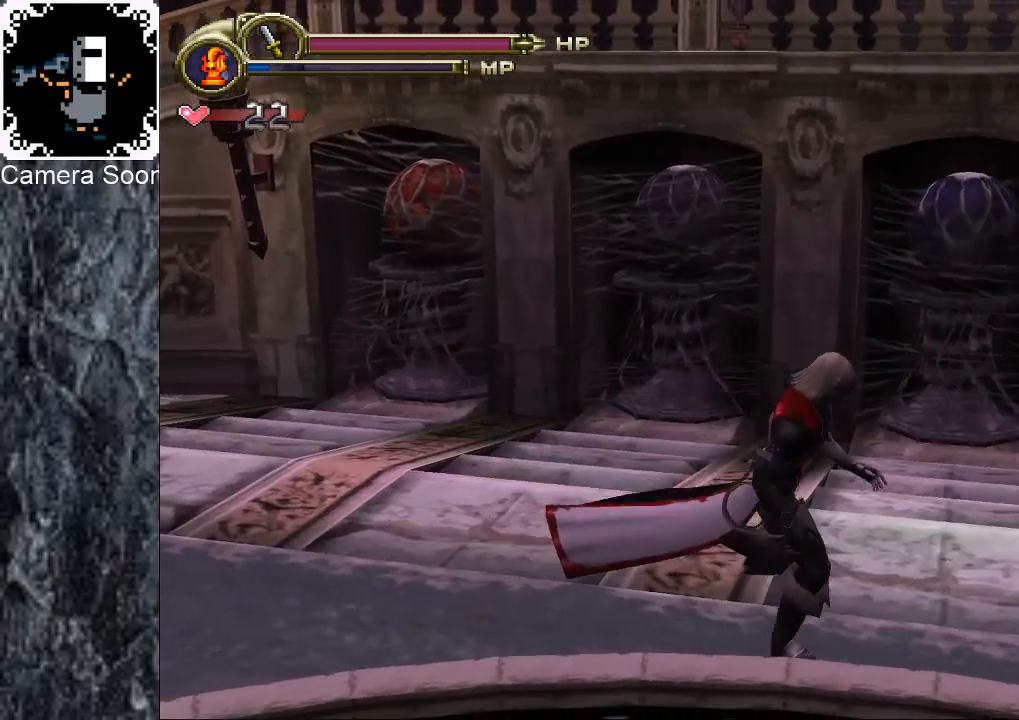
{"buttons": [], "left_stick": "right", "right_stick": "center", "events": [[180, "left_stick", "right"]]}
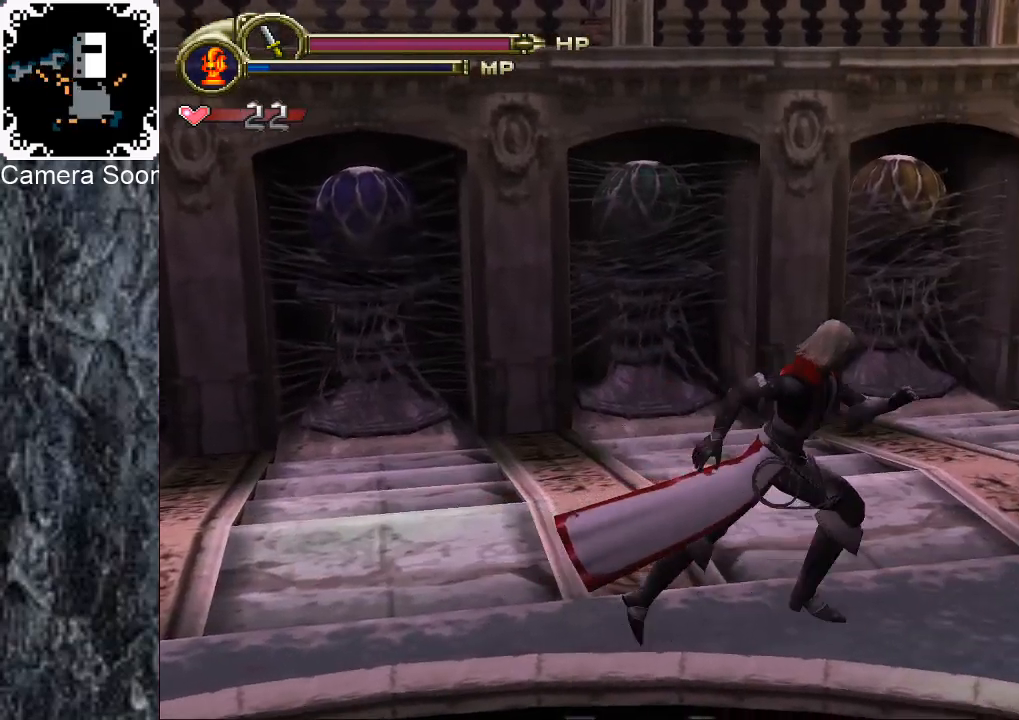
{"buttons": [], "left_stick": "right", "right_stick": "center", "events": []}
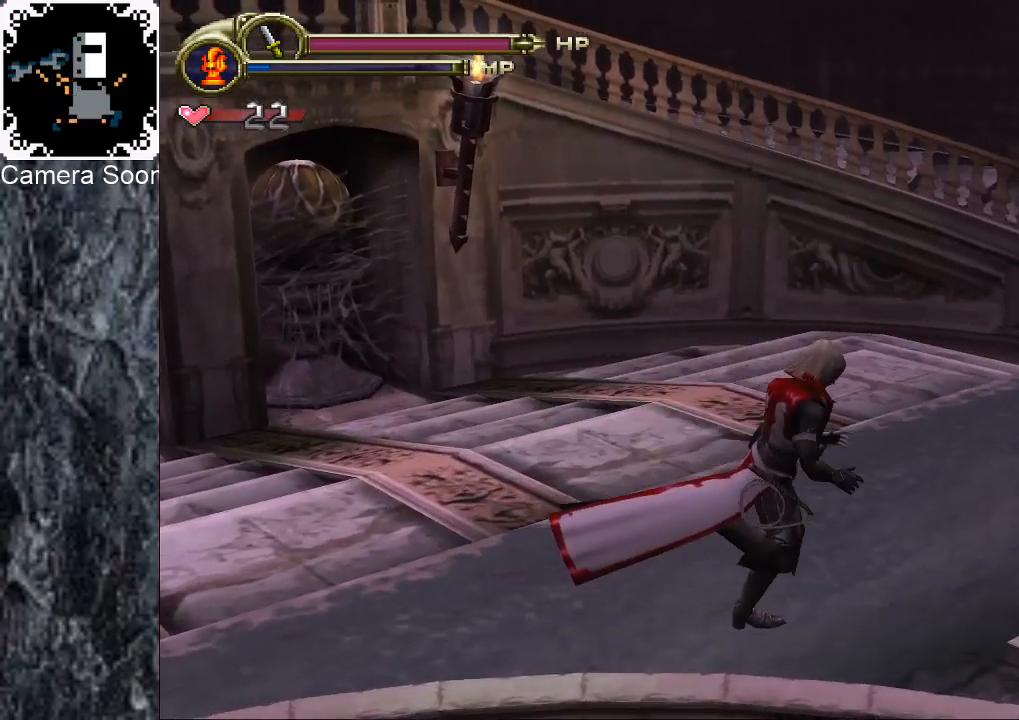
{"buttons": [], "left_stick": "right", "right_stick": "center", "events": []}
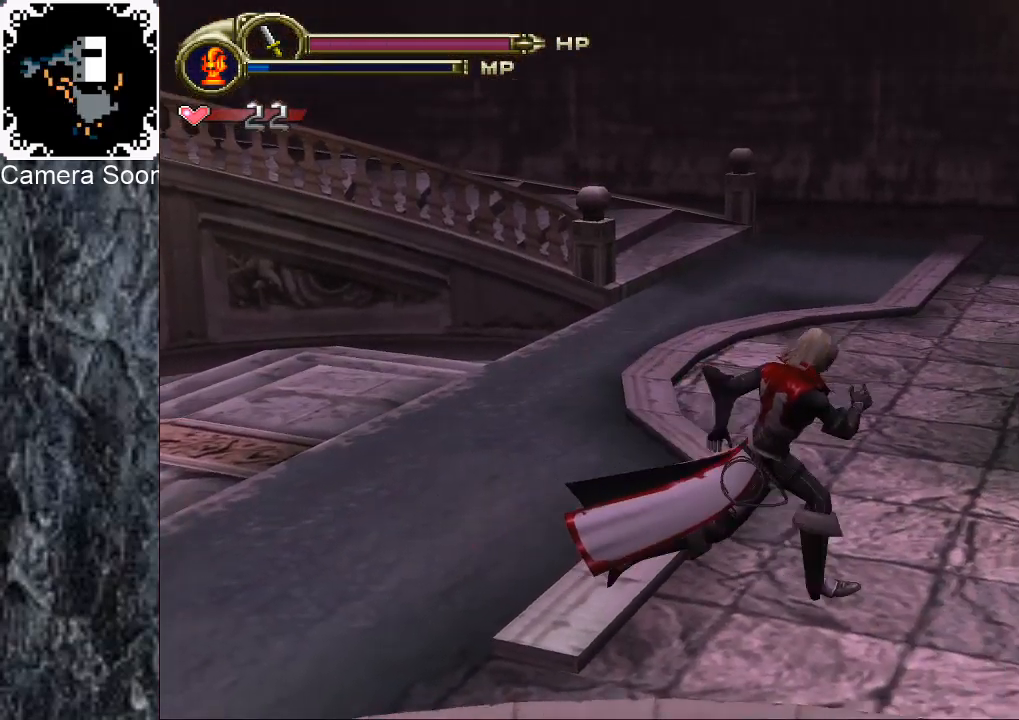
{"buttons": ["A"], "left_stick": "up-right", "right_stick": "center", "events": [[40, "left_stick", "up-right"], [480, "A", "down"]]}
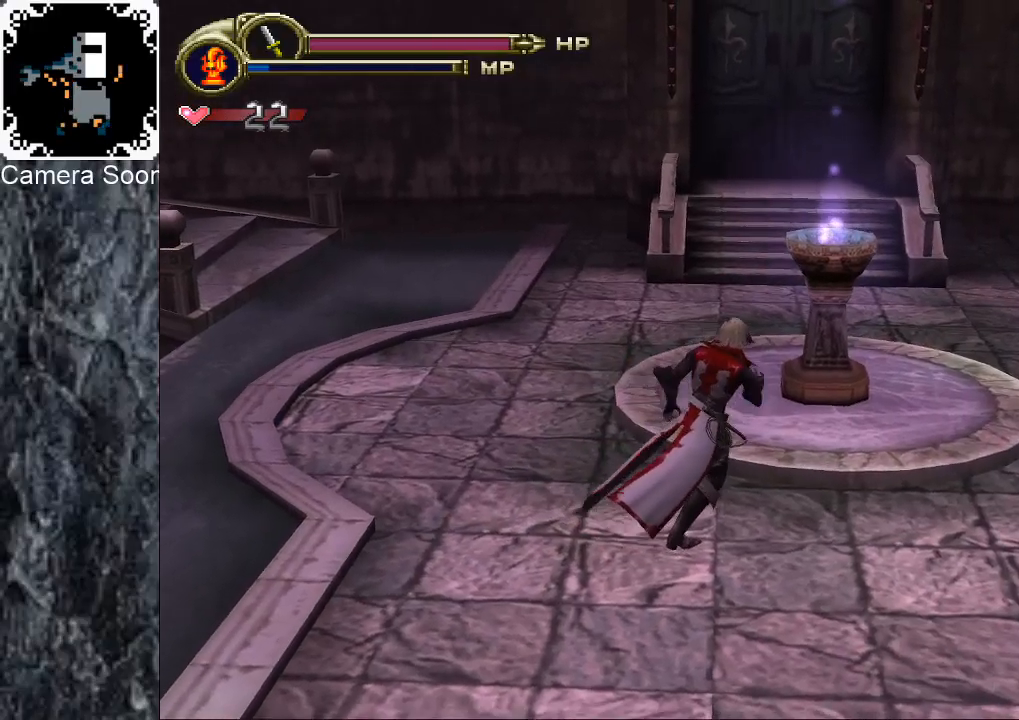
{"buttons": [], "left_stick": "up", "right_stick": "center", "events": [[60, "A", "up"], [120, "left_stick", "up"], [140, "X", "down"], [180, "X", "up"]]}
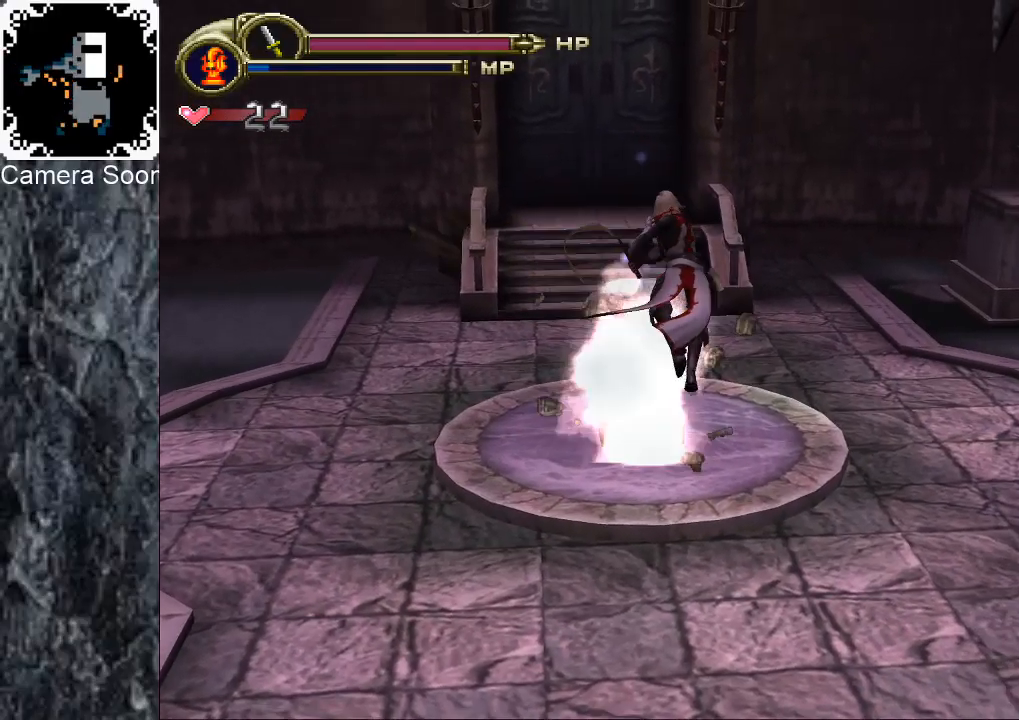
{"buttons": [], "left_stick": "up", "right_stick": "center", "events": []}
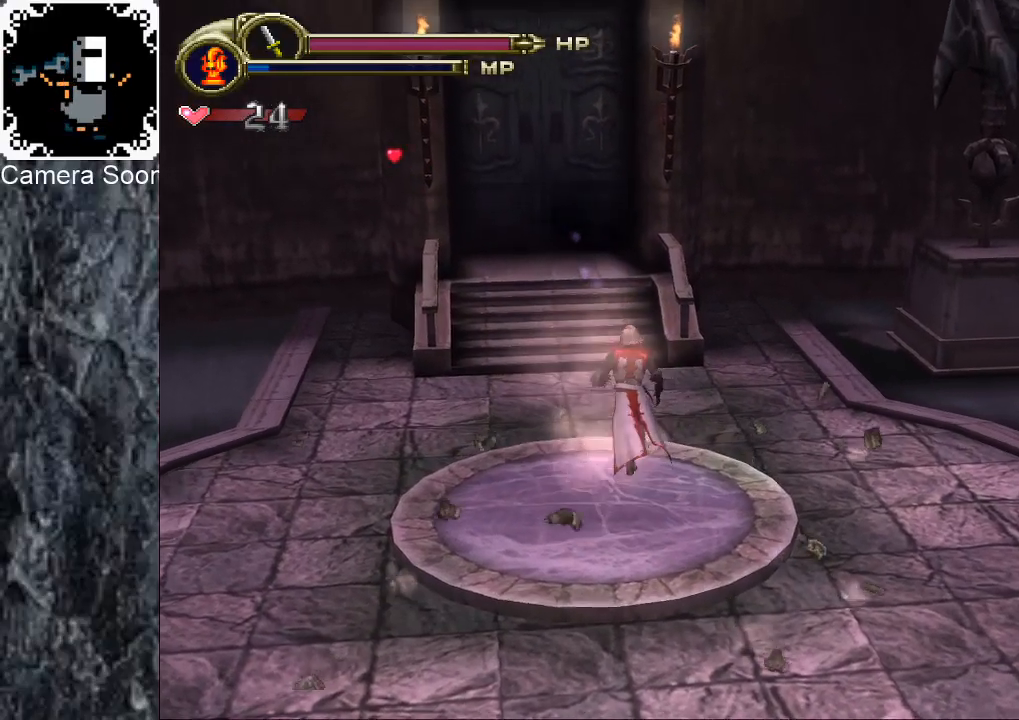
{"buttons": [], "left_stick": "up", "right_stick": "center", "events": []}
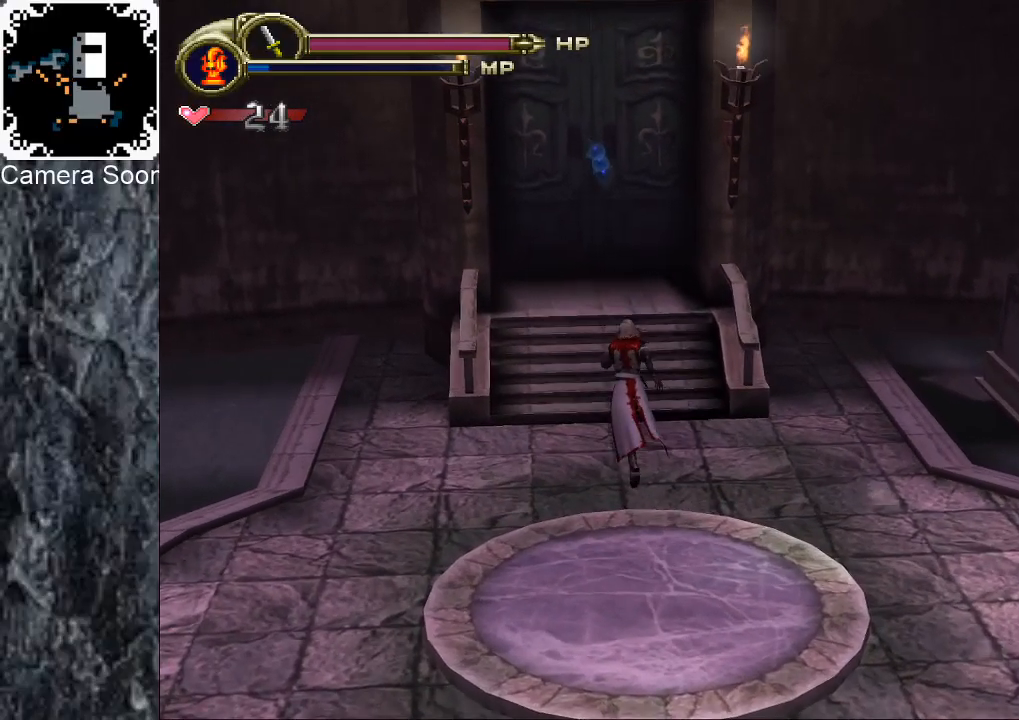
{"buttons": [], "left_stick": "up", "right_stick": "center", "events": []}
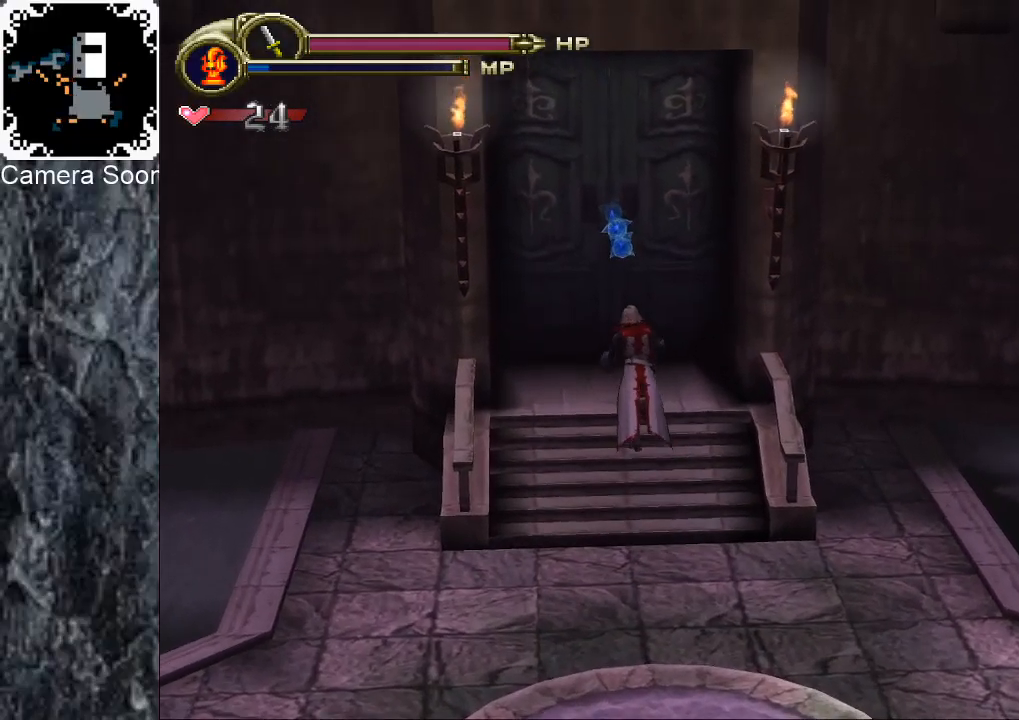
{"buttons": [], "left_stick": "up", "right_stick": "center", "events": [[260, "X", "down"], [440, "X", "up"]]}
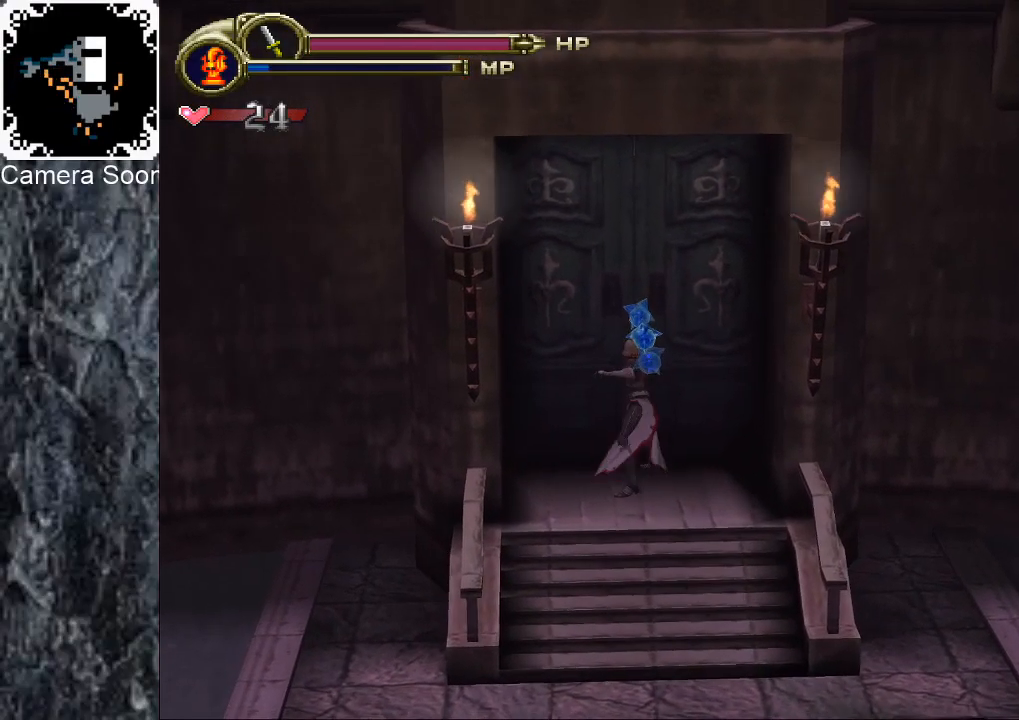
{"buttons": [], "left_stick": "up", "right_stick": "center", "events": [[160, "left_stick", "center"], [240, "left_stick", "up"], [360, "left_stick", "center"], [480, "left_stick", "up"]]}
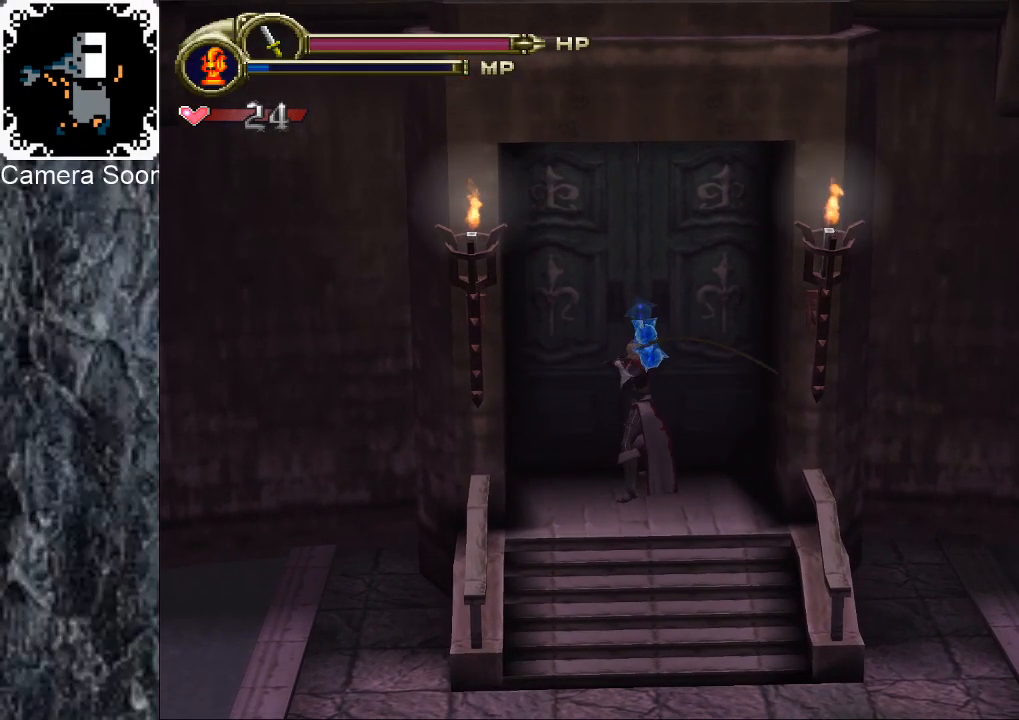
{"buttons": [], "left_stick": "up", "right_stick": "center", "events": [[400, "X", "down"], [500, "X", "up"]]}
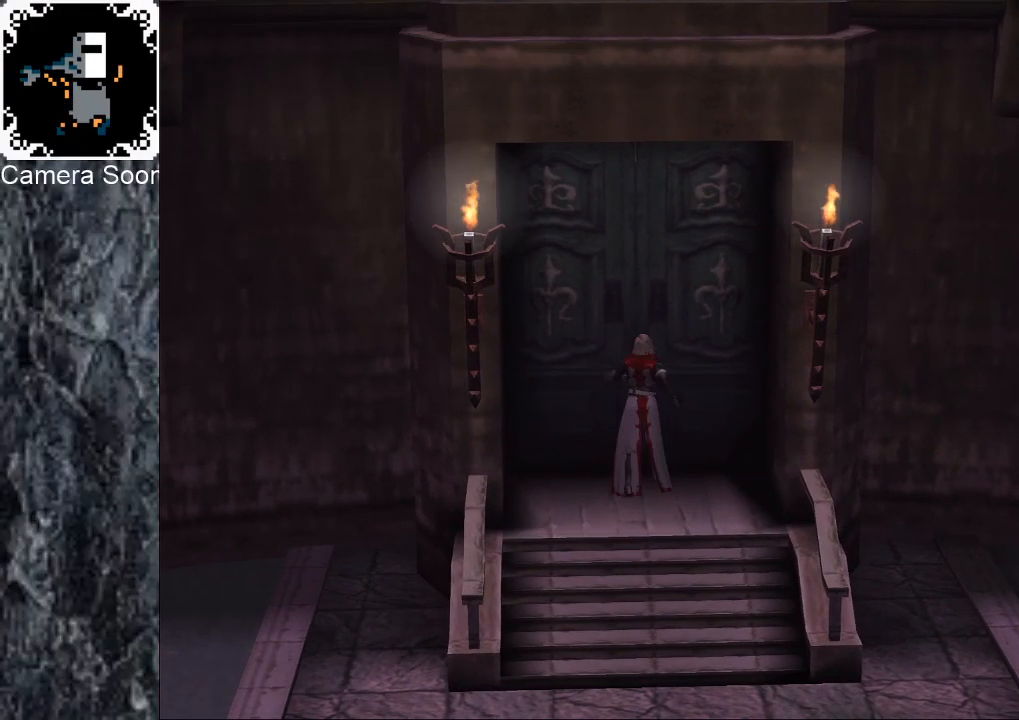
{"buttons": [], "left_stick": "center", "right_stick": "center", "events": [[60, "left_stick", "center"]]}
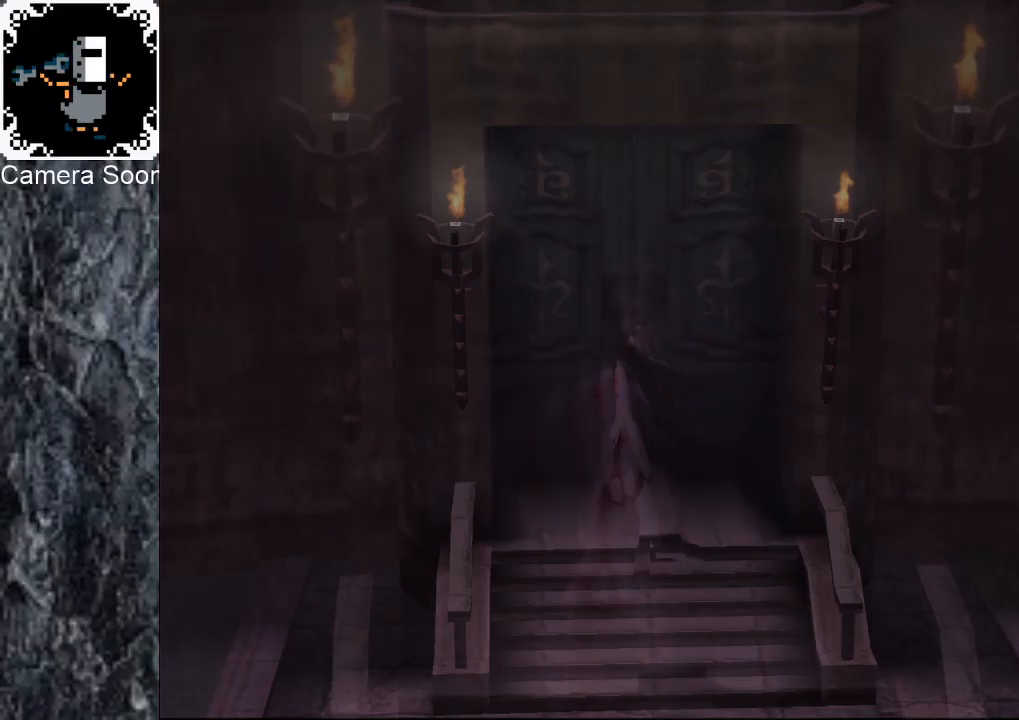
{"buttons": [], "left_stick": "center", "right_stick": "center", "events": []}
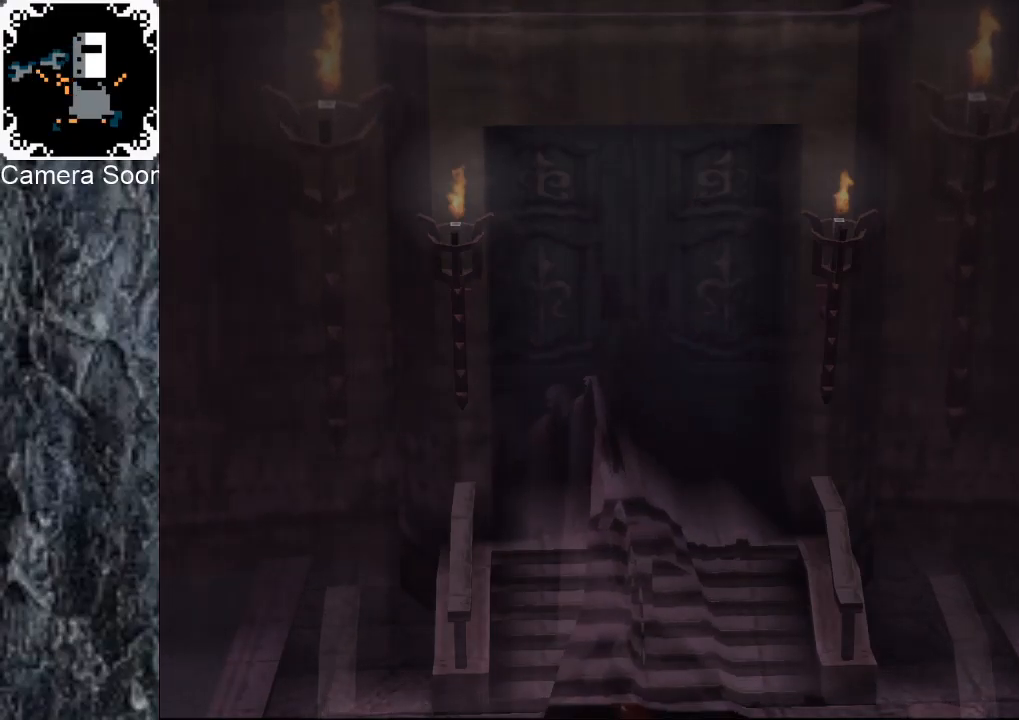
{"buttons": [], "left_stick": "down-left", "right_stick": "center", "events": [[140, "left_stick", "down-left"]]}
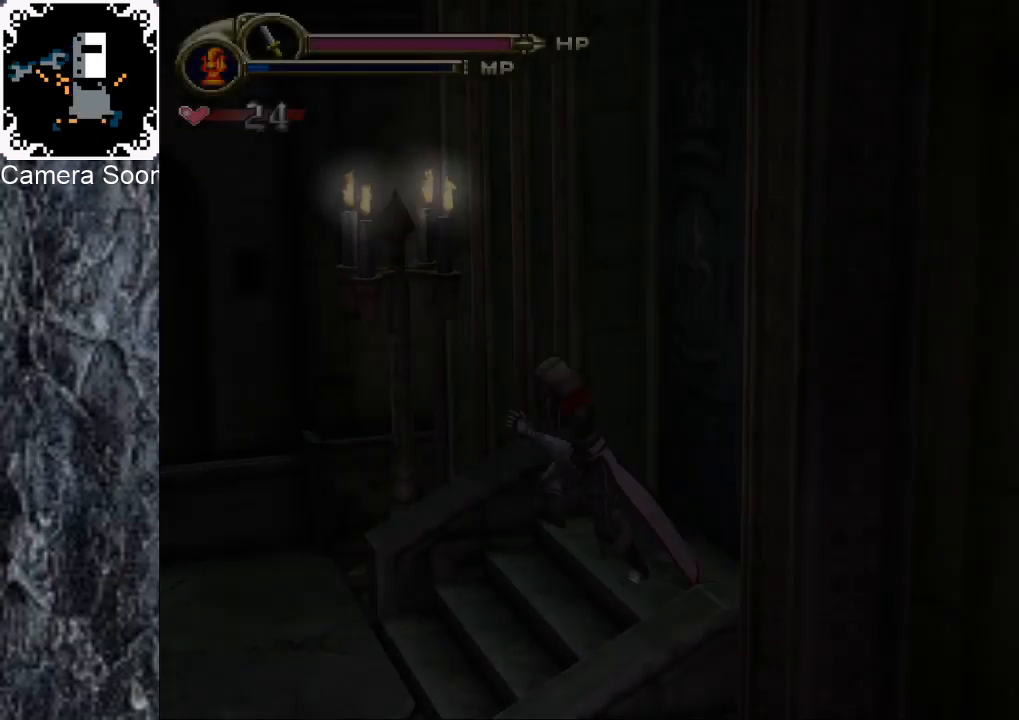
{"buttons": [], "left_stick": "down-left", "right_stick": "center", "events": []}
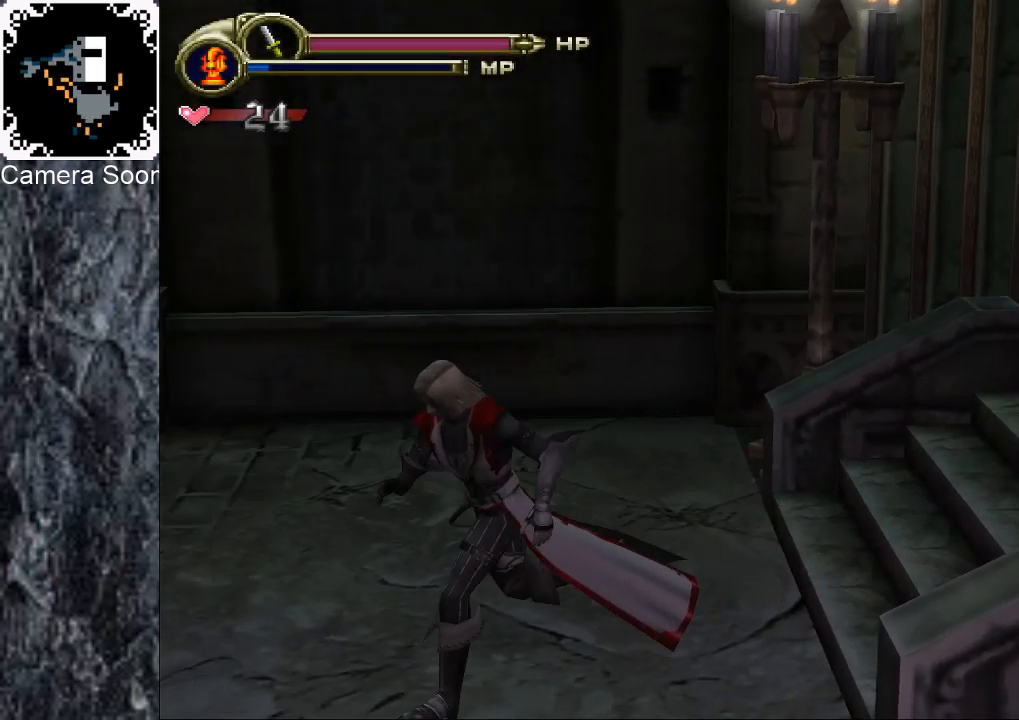
{"buttons": [], "left_stick": "left", "right_stick": "center", "events": [[340, "left_stick", "left"]]}
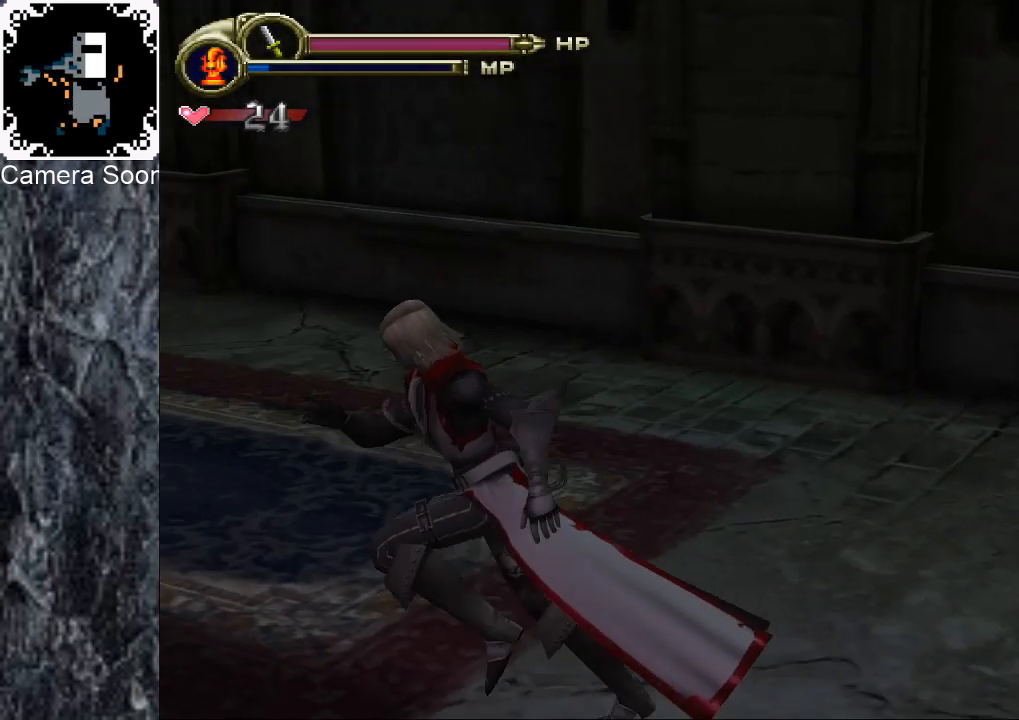
{"buttons": [], "left_stick": "up-left", "right_stick": "center", "events": [[60, "left_stick", "up-left"]]}
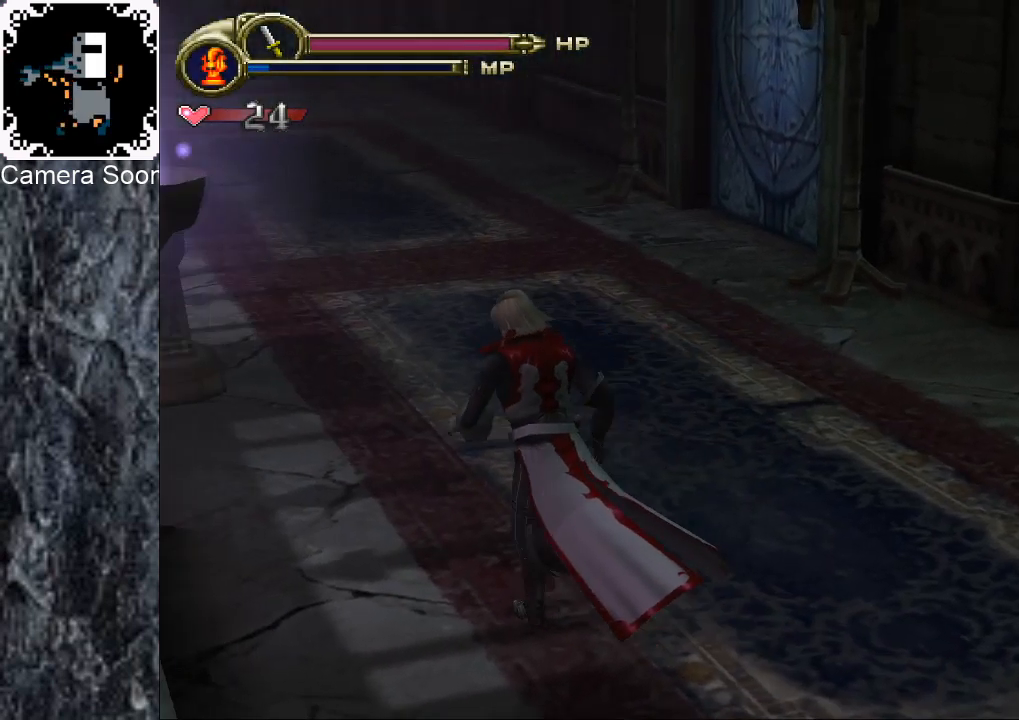
{"buttons": [], "left_stick": "up", "right_stick": "center", "events": [[240, "A", "down"], [320, "A", "up"], [380, "X", "down"], [380, "left_stick", "up"], [460, "X", "up"]]}
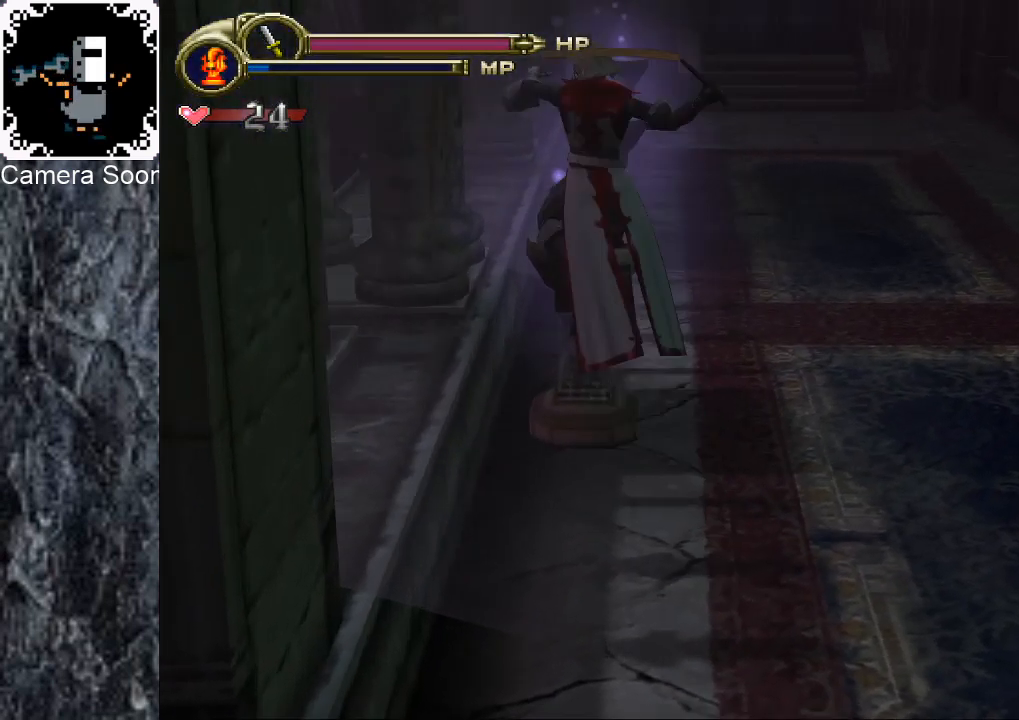
{"buttons": [], "left_stick": "up", "right_stick": "center", "events": []}
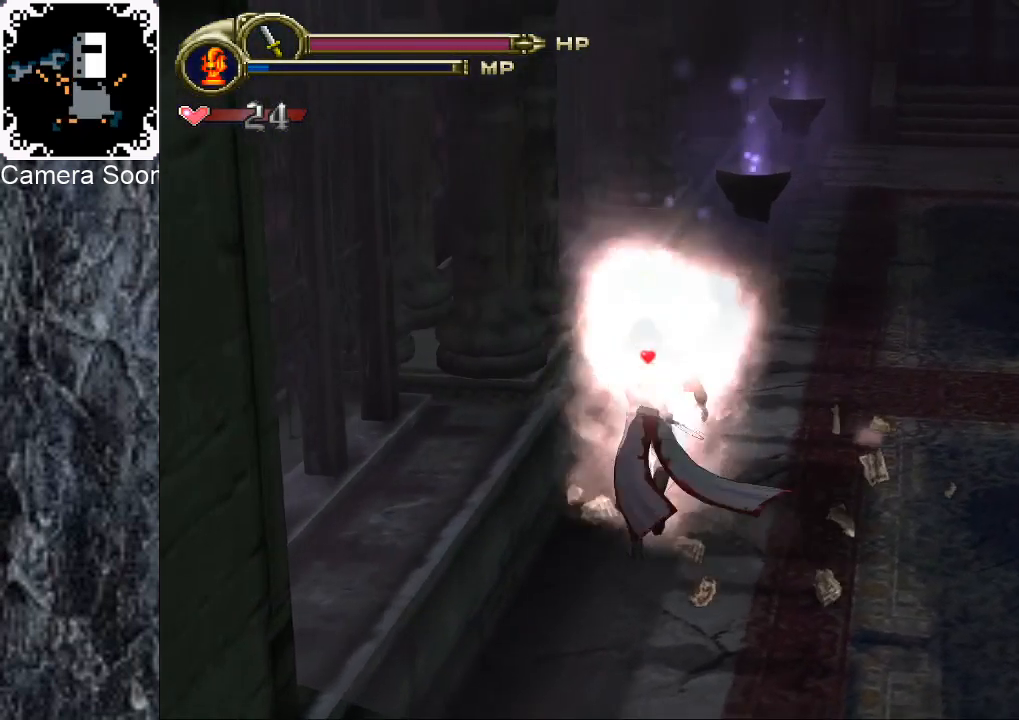
{"buttons": [], "left_stick": "up", "right_stick": "center", "events": []}
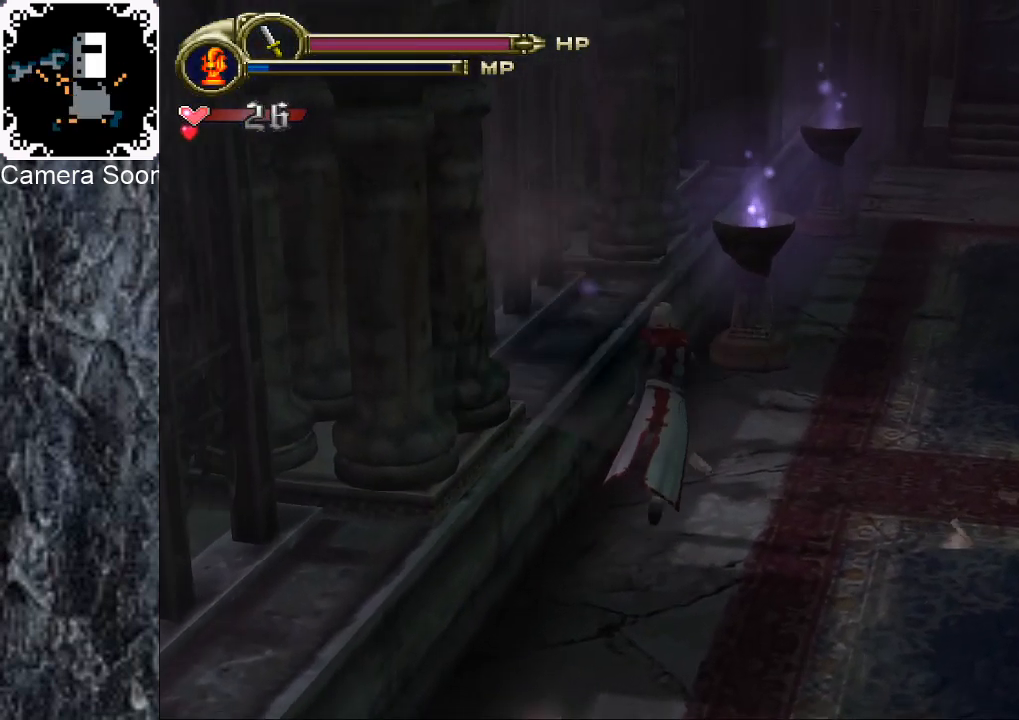
{"buttons": [], "left_stick": "up", "right_stick": "center", "events": [[140, "A", "down"], [220, "A", "up"], [280, "X", "down"], [320, "X", "up"]]}